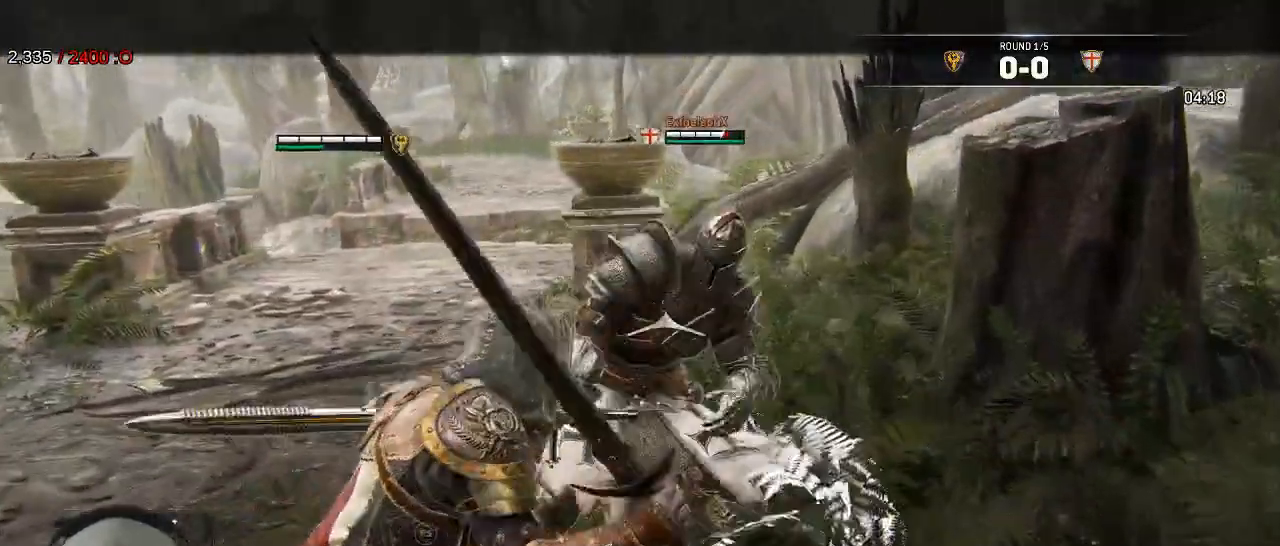
Gameplay with a controller (Xbox layout); each line is a JSON object with the inputs held at the frame after it (dt_ms = milliseconds from this image to that frame). "events" lists button and stick changes between this image and that frame as [ms after this image, input, new state], when the widget could be followed in between. Not read: SHARE.
{"dt_ms": 500, "buttons": ["L2", "R3"], "left_stick": "up", "right_stick": "up"}
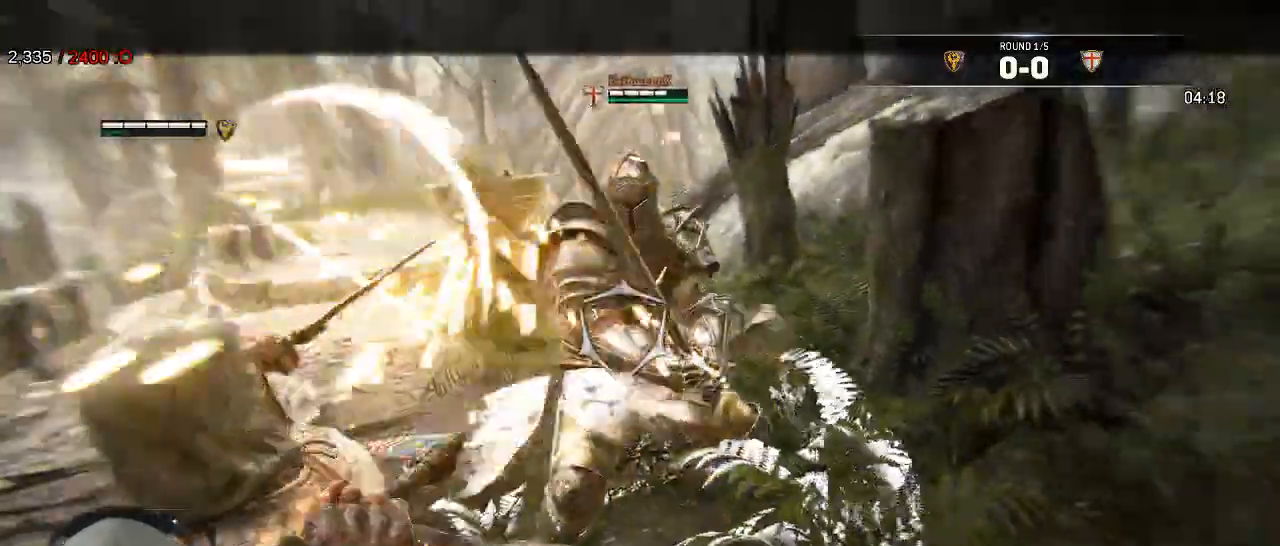
{"dt_ms": 500, "buttons": ["L2"], "left_stick": "left", "right_stick": "left"}
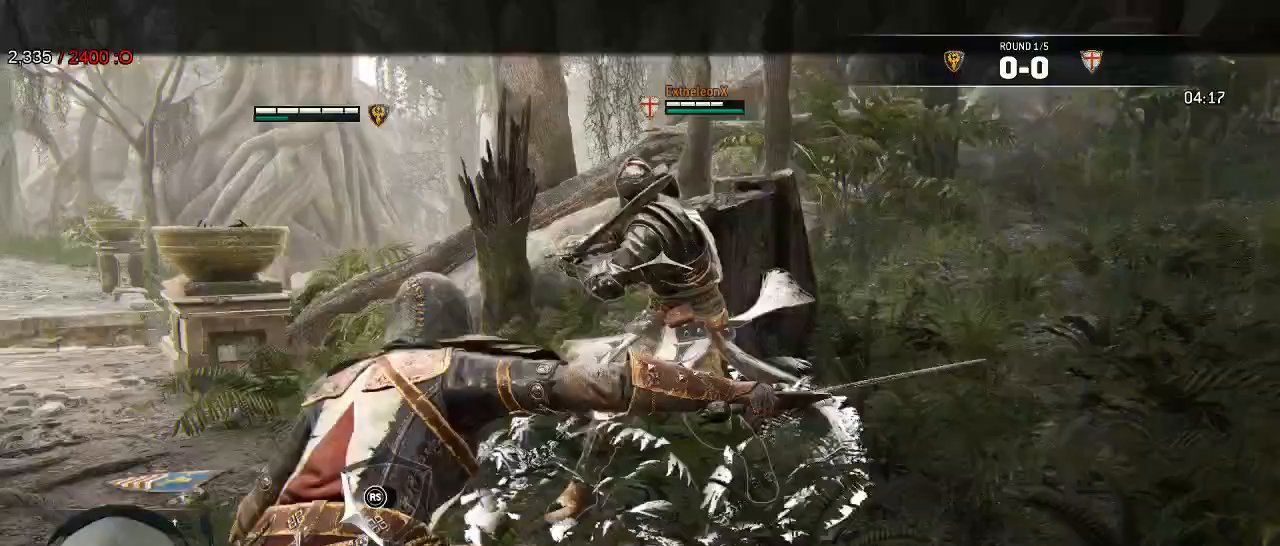
{"dt_ms": 1000, "buttons": ["L2"], "left_stick": "right", "right_stick": "up-right", "events": [[183, "right_stick", "up"], [300, "A", "down"], [300, "right_stick", "up-right"], [450, "A", "up"], [533, "right_stick", "down-right"], [633, "right_stick", "down-left"], [750, "right_stick", "left"], [800, "left_stick", "right"], [867, "right_stick", "up-right"]]}
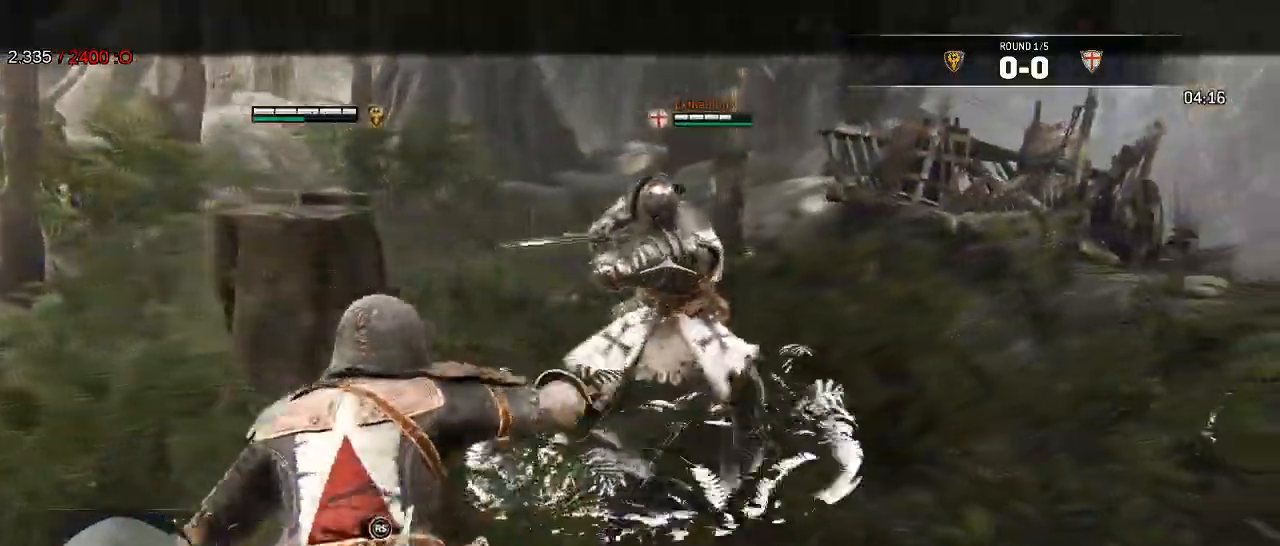
{"dt_ms": 1000, "buttons": ["L2"], "left_stick": "left", "right_stick": "up-right"}